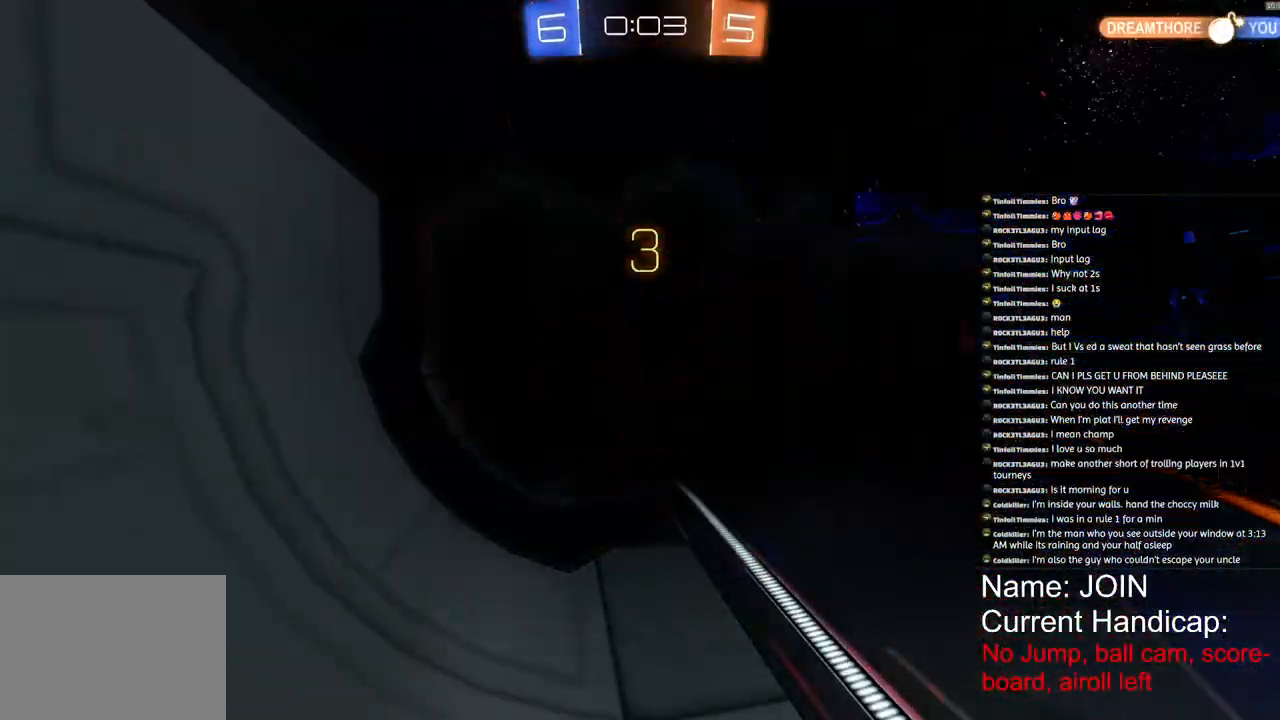
Gameplay with a controller (PlayStation layout); each line is a JSON object with the inputs held at the frame after it. "events" lists button and stick changes between this image and that frame as [ms after this image, input, new state], when the widget could be followed in between.
{"buttons": [], "left_stick": "center", "right_stick": "center", "events": [[50, "R2", "up"]]}
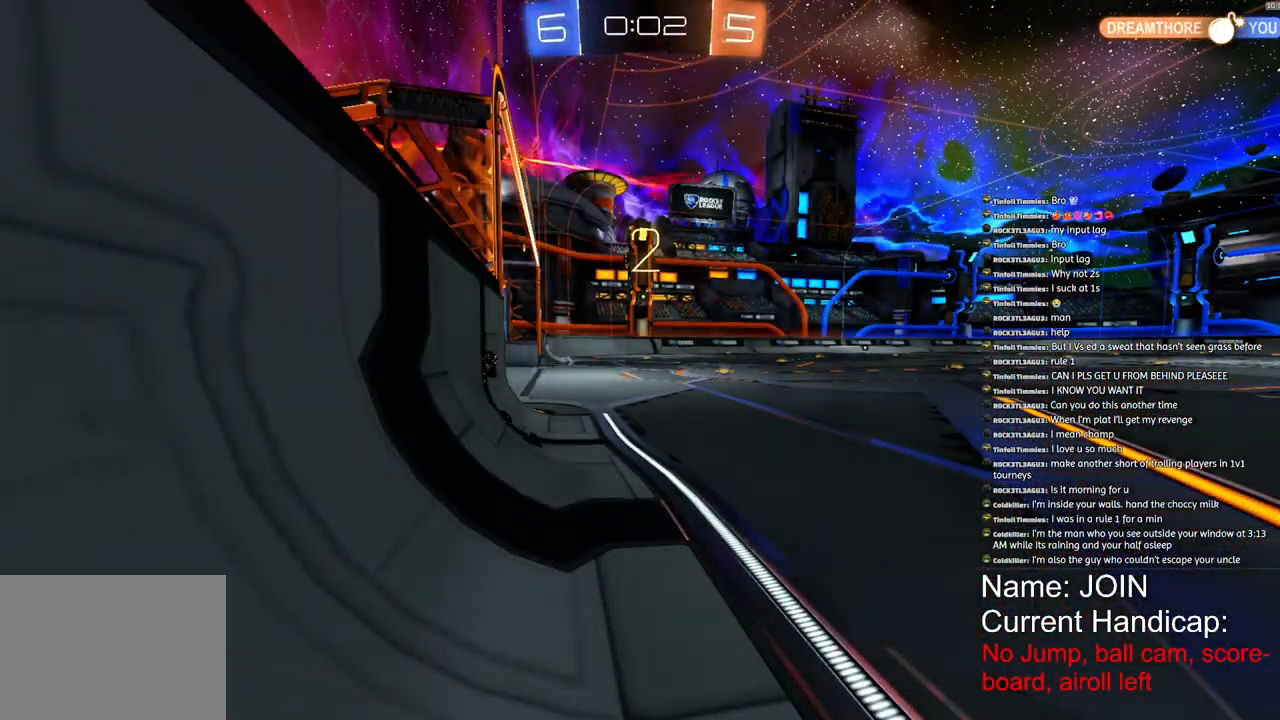
{"buttons": [], "left_stick": "center", "right_stick": "center", "events": []}
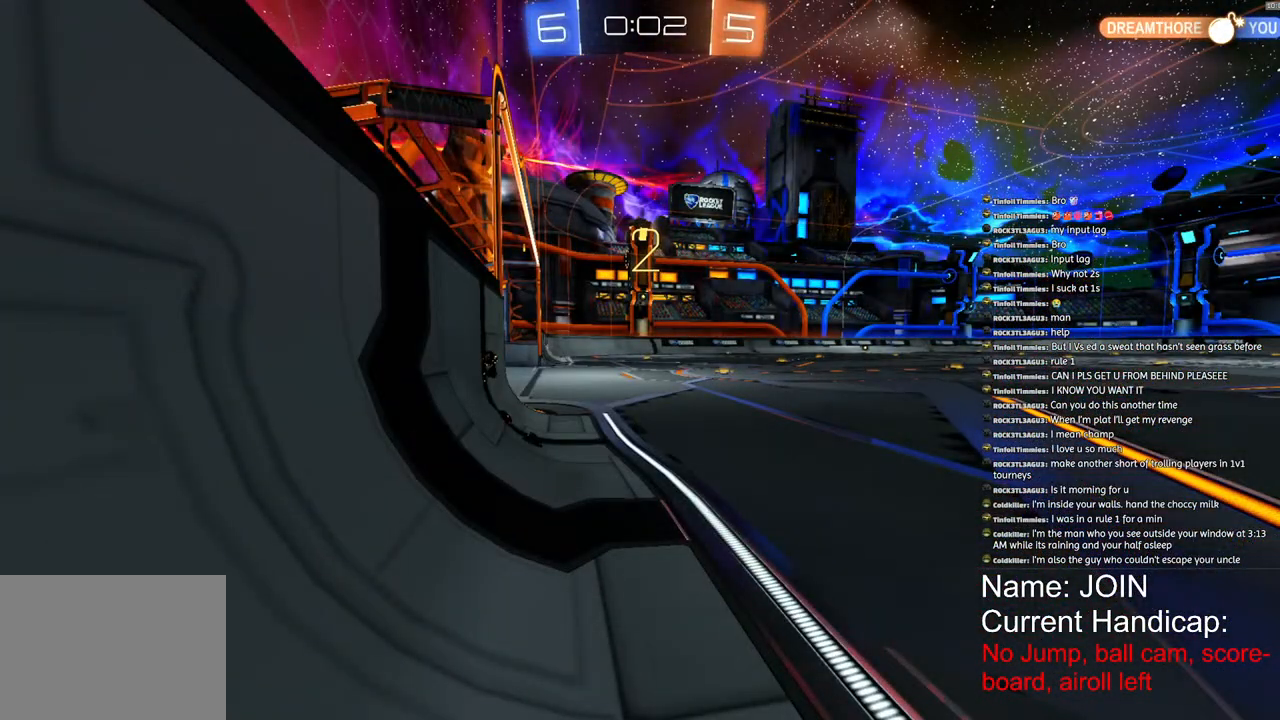
{"buttons": [], "left_stick": "center", "right_stick": "center", "events": []}
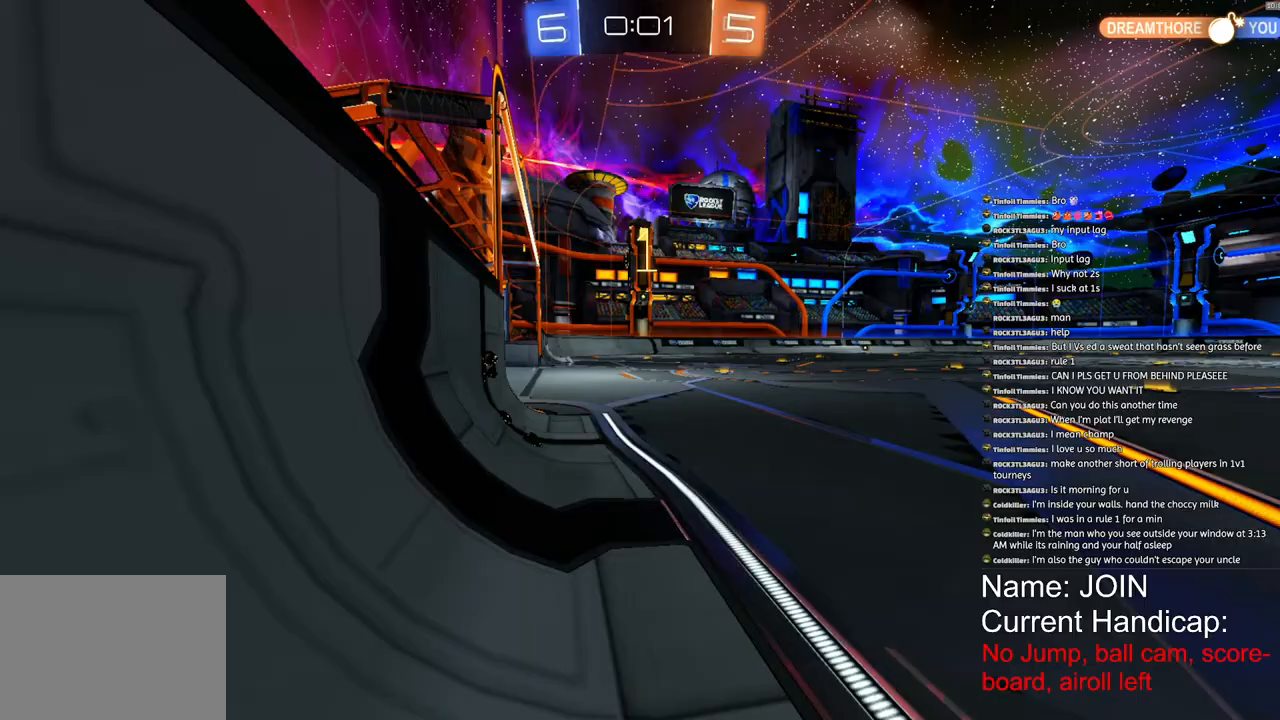
{"buttons": ["R2"], "left_stick": "center", "right_stick": "center", "events": [[117, "R2", "down"]]}
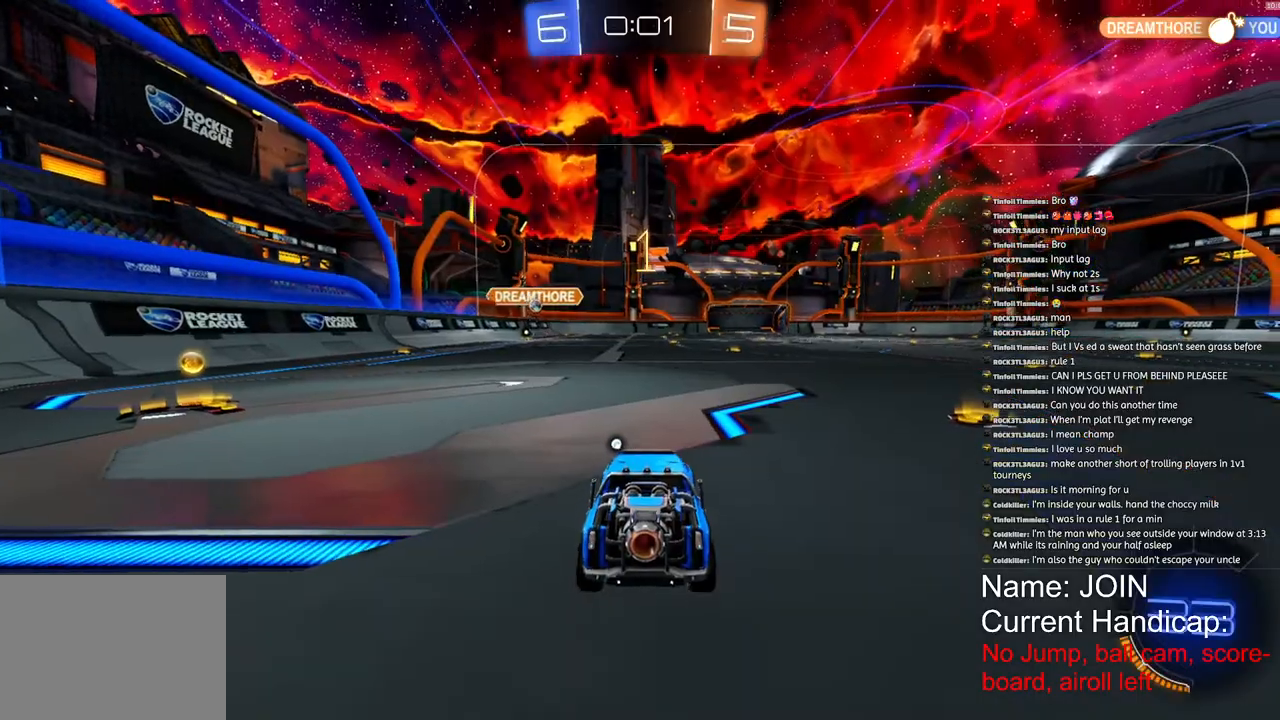
{"buttons": ["L1", "R2"], "left_stick": "left", "right_stick": "center", "events": [[100, "left_stick", "left"], [417, "L1", "down"]]}
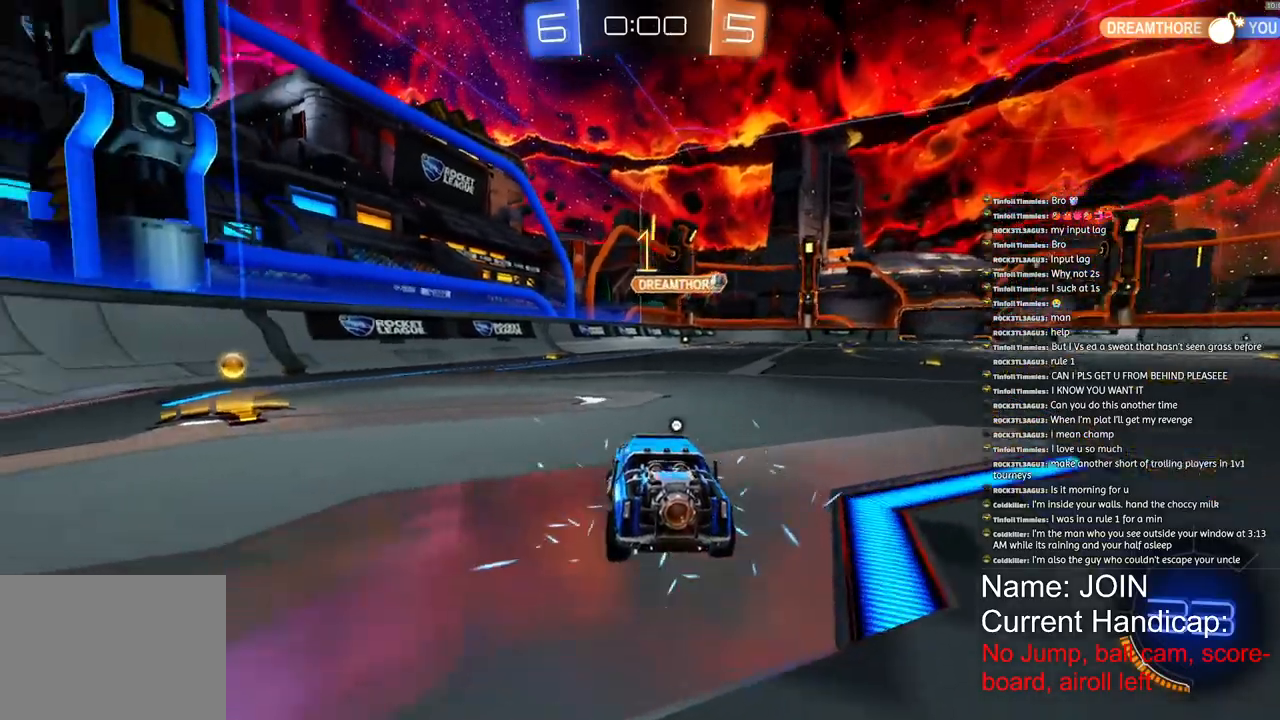
{"buttons": ["R1", "R2"], "left_stick": "left", "right_stick": "center", "events": [[33, "L1", "up"], [183, "L1", "down"], [300, "L1", "up"], [333, "R1", "down"]]}
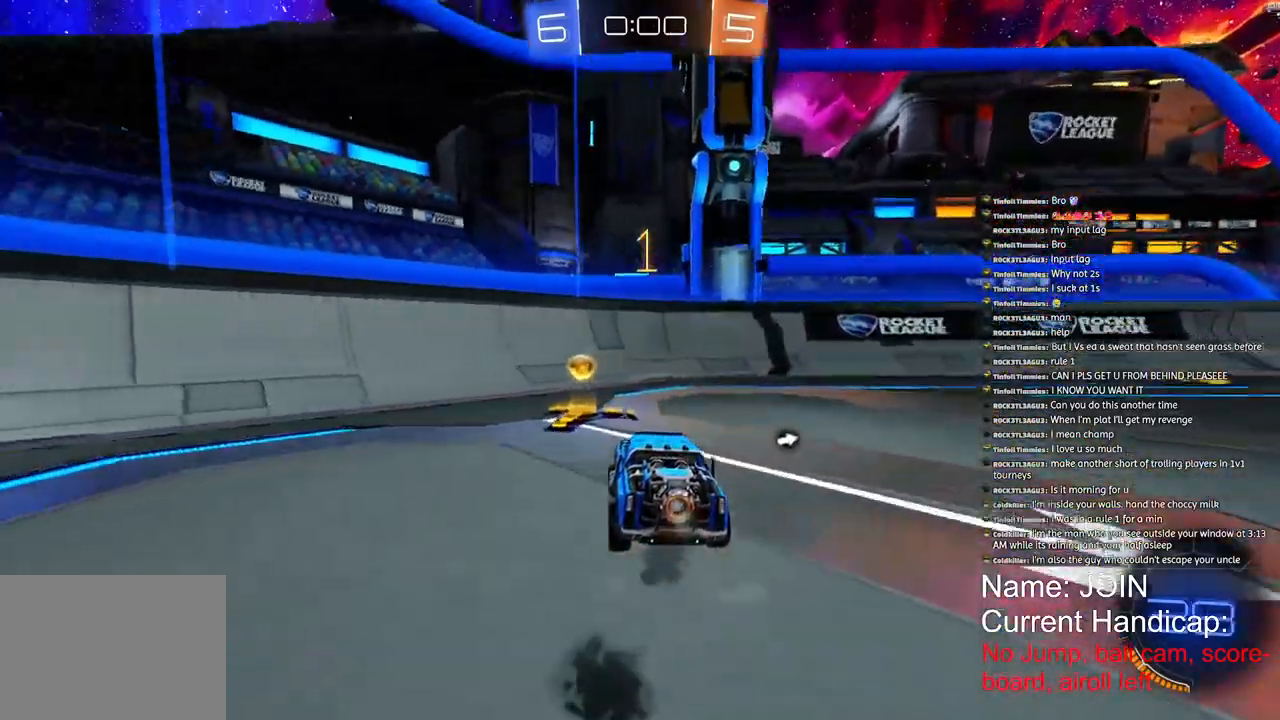
{"buttons": ["R2"], "left_stick": "left", "right_stick": "left", "events": [[83, "L1", "down"], [200, "L1", "up"], [317, "R1", "up"], [467, "right_stick", "left"]]}
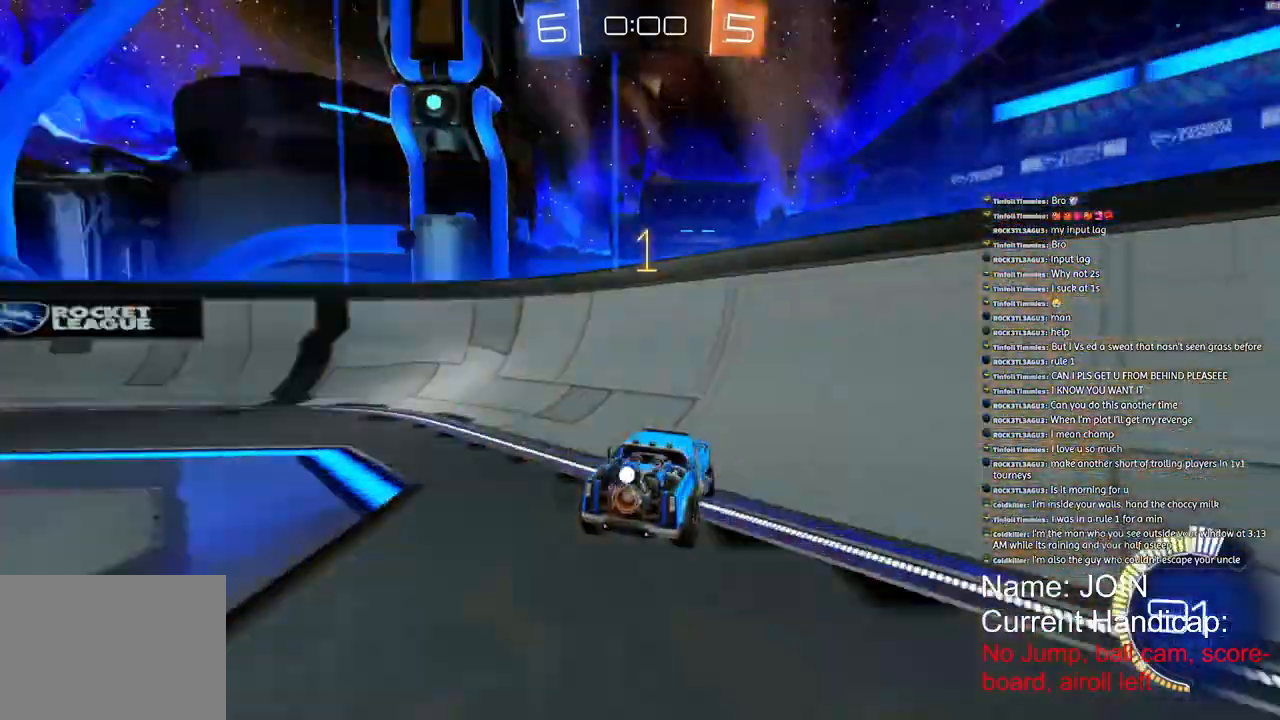
{"buttons": ["R1", "R2"], "left_stick": "left", "right_stick": "left", "events": [[400, "R1", "down"]]}
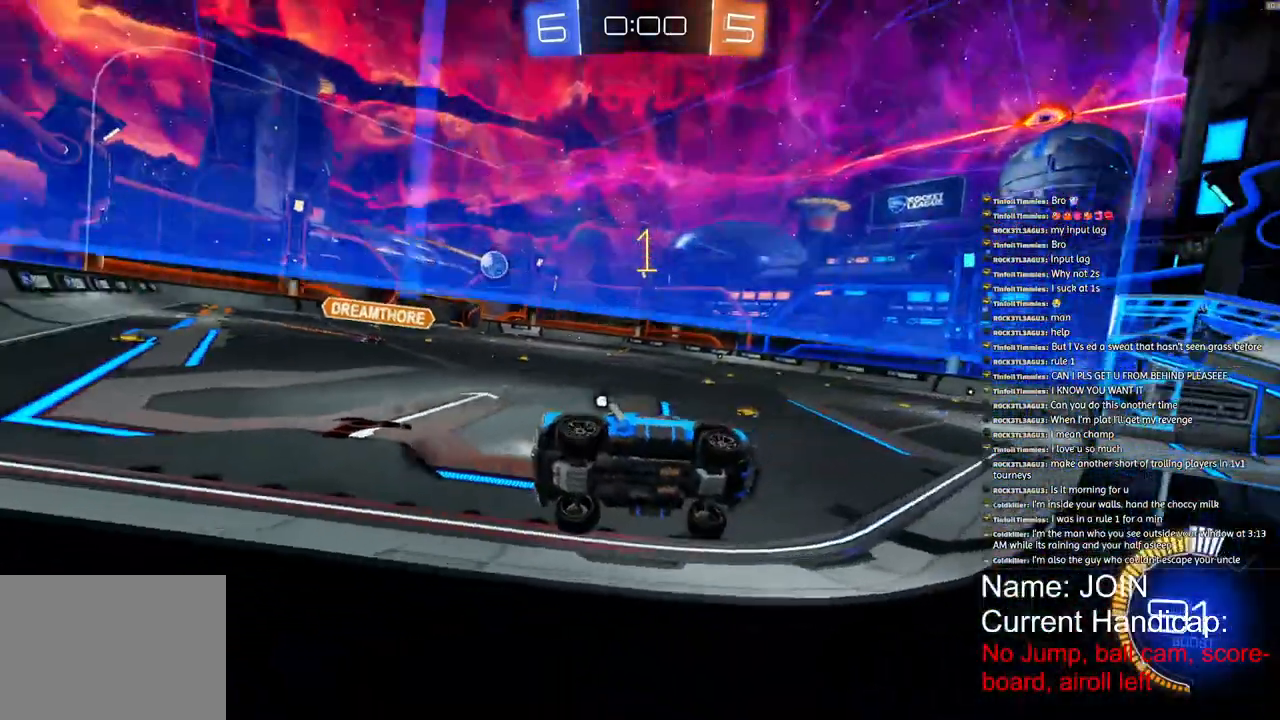
{"buttons": ["R2"], "left_stick": "left", "right_stick": "left", "events": [[300, "R1", "up"]]}
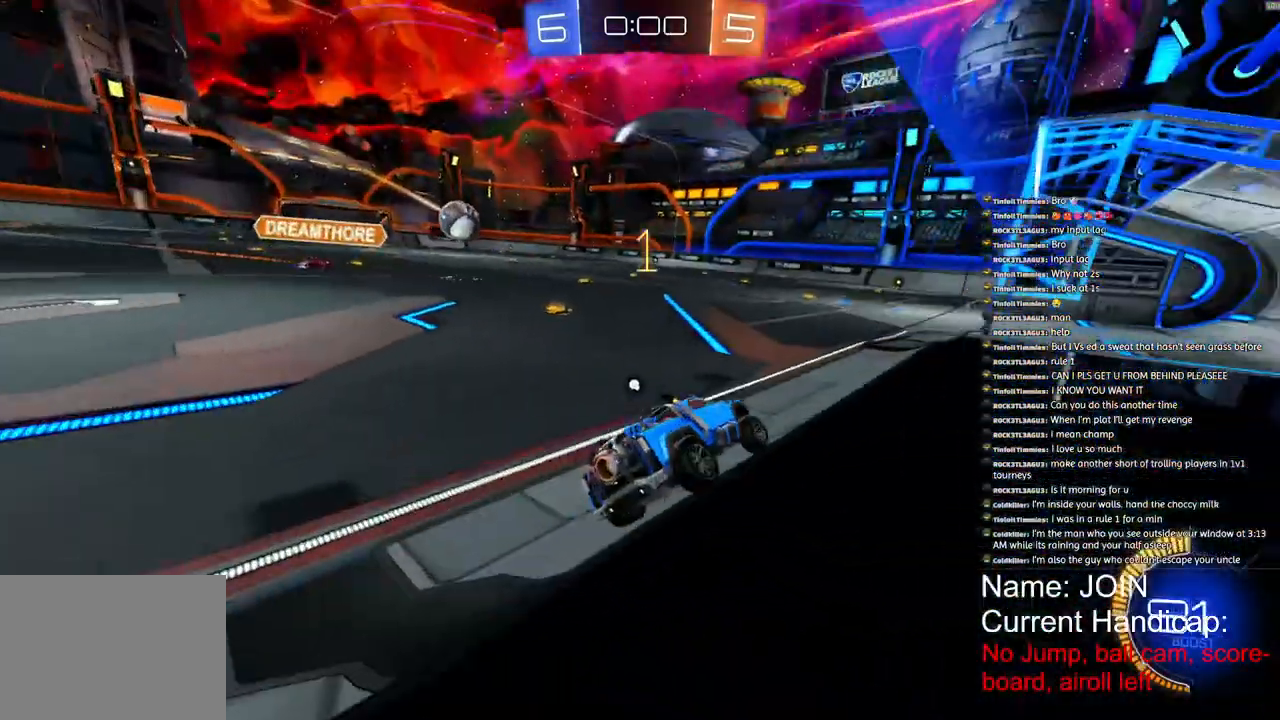
{"buttons": ["R2"], "left_stick": "center", "right_stick": "center", "events": [[100, "left_stick", "right"], [150, "R1", "down"], [433, "left_stick", "center"], [433, "right_stick", "center"], [467, "R1", "up"]]}
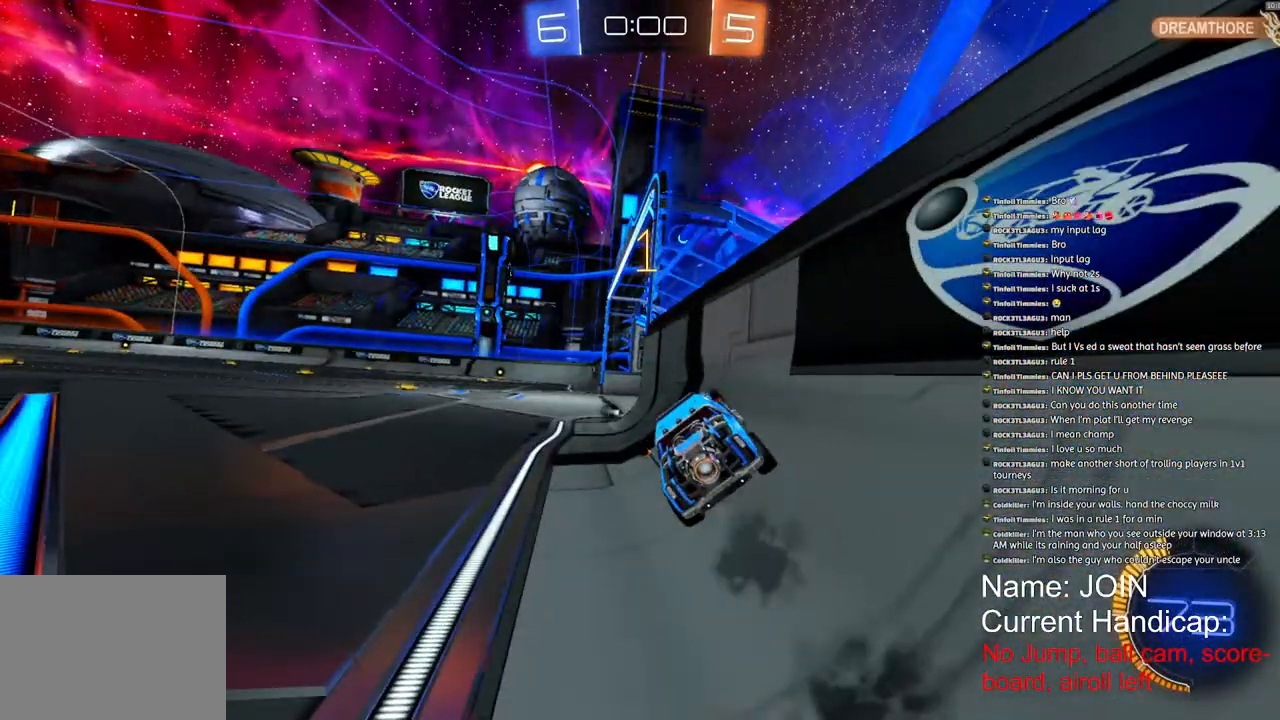
{"buttons": [], "left_stick": "center", "right_stick": "center"}
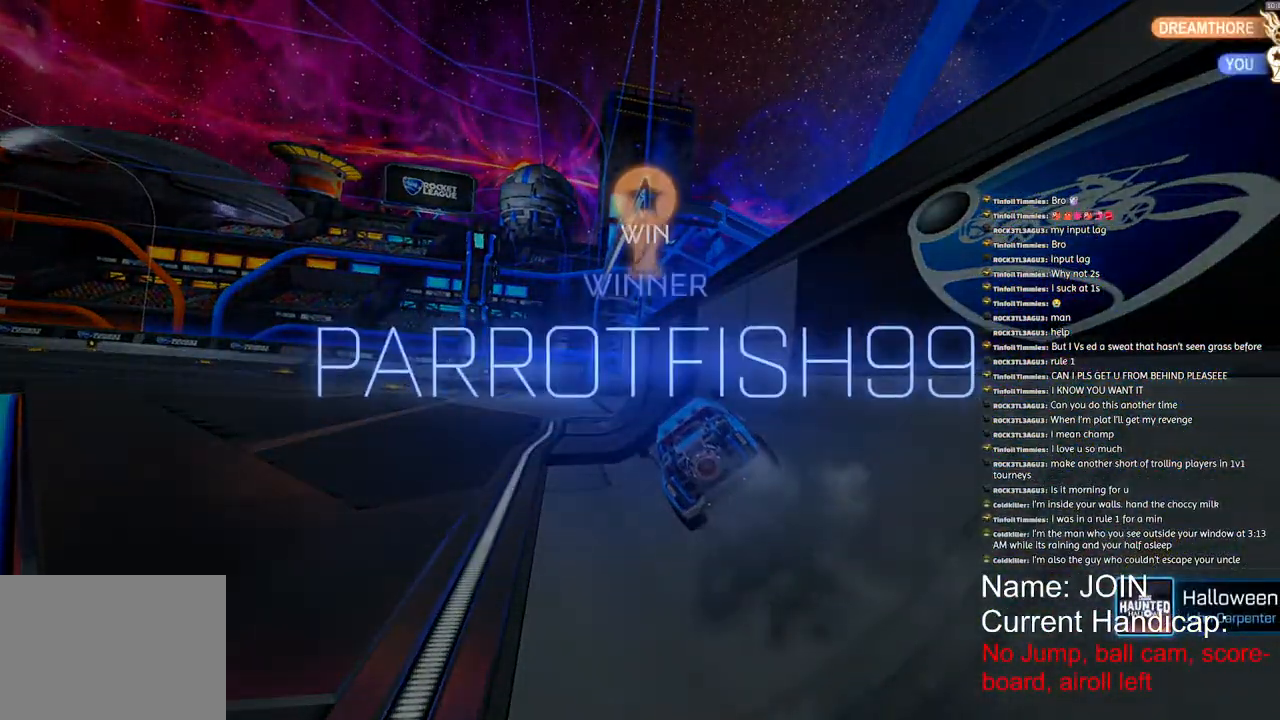
{"buttons": [], "left_stick": "center", "right_stick": "center", "events": []}
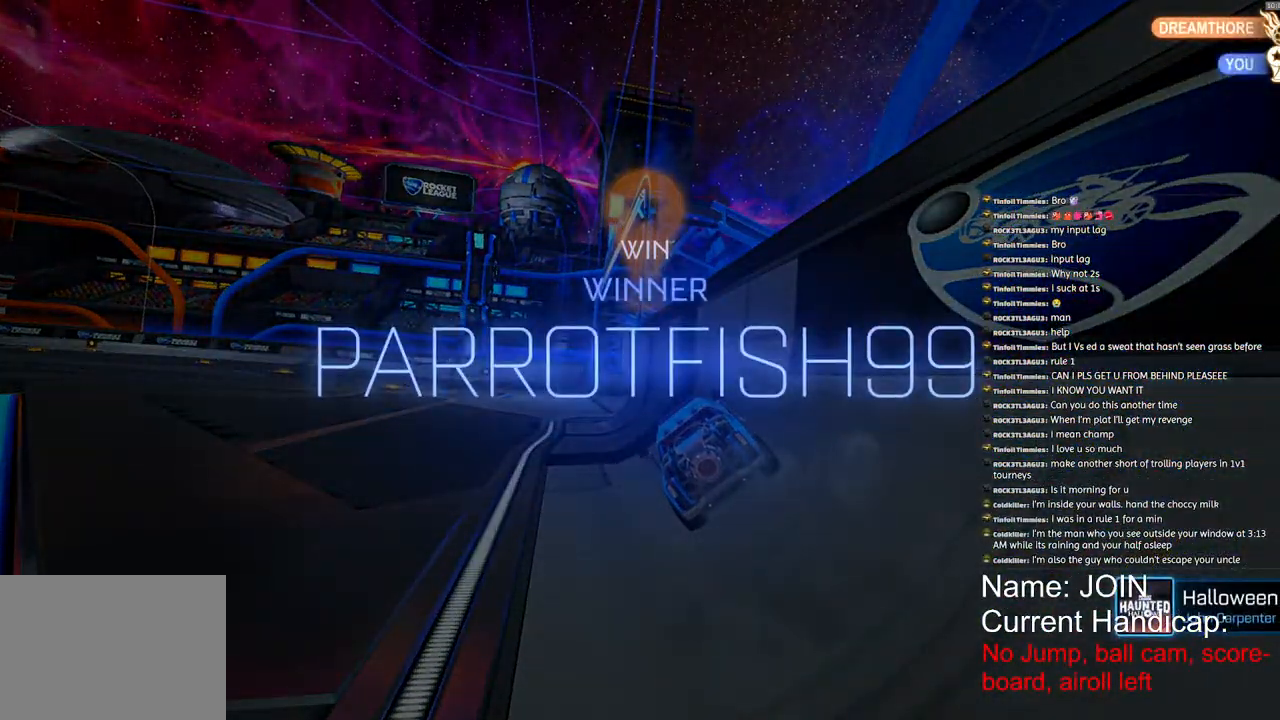
{"buttons": [], "left_stick": "center", "right_stick": "center", "events": [[250, "DPAD_UP", "down"], [350, "DPAD_UP", "up"], [400, "DPAD_UP", "down"], [483, "DPAD_UP", "up"]]}
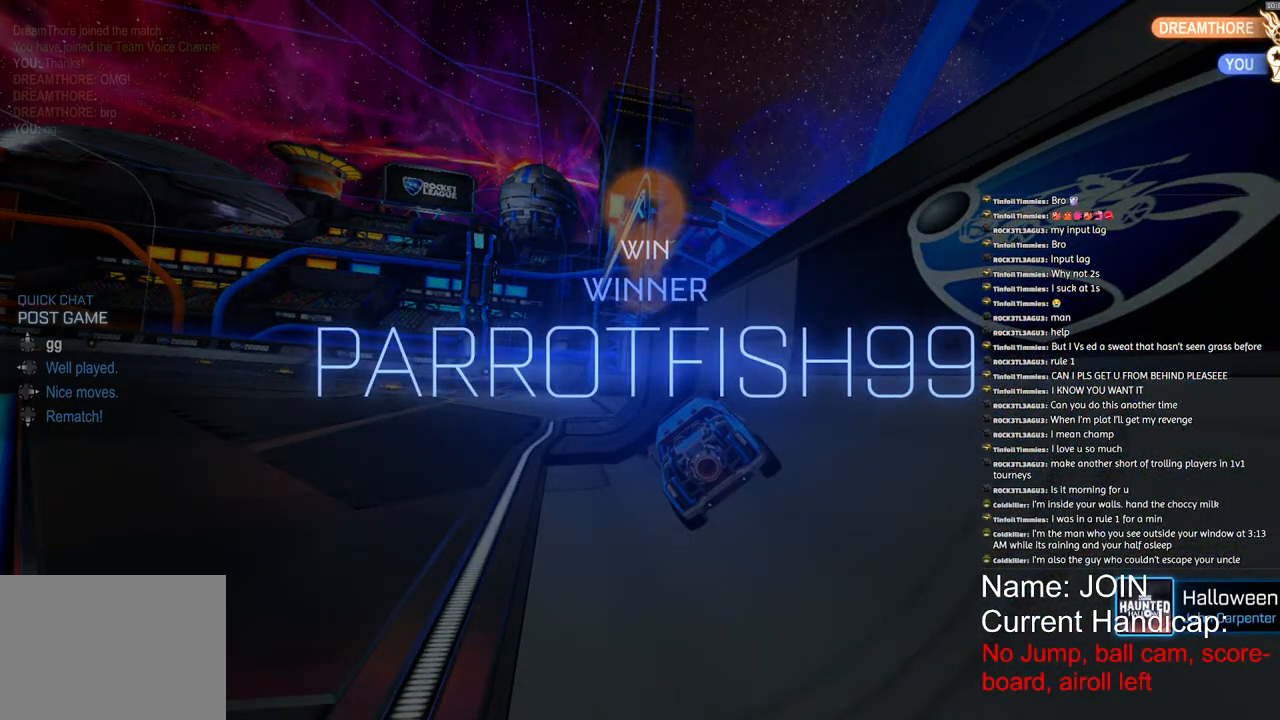
{"buttons": [], "left_stick": "center", "right_stick": "center", "events": []}
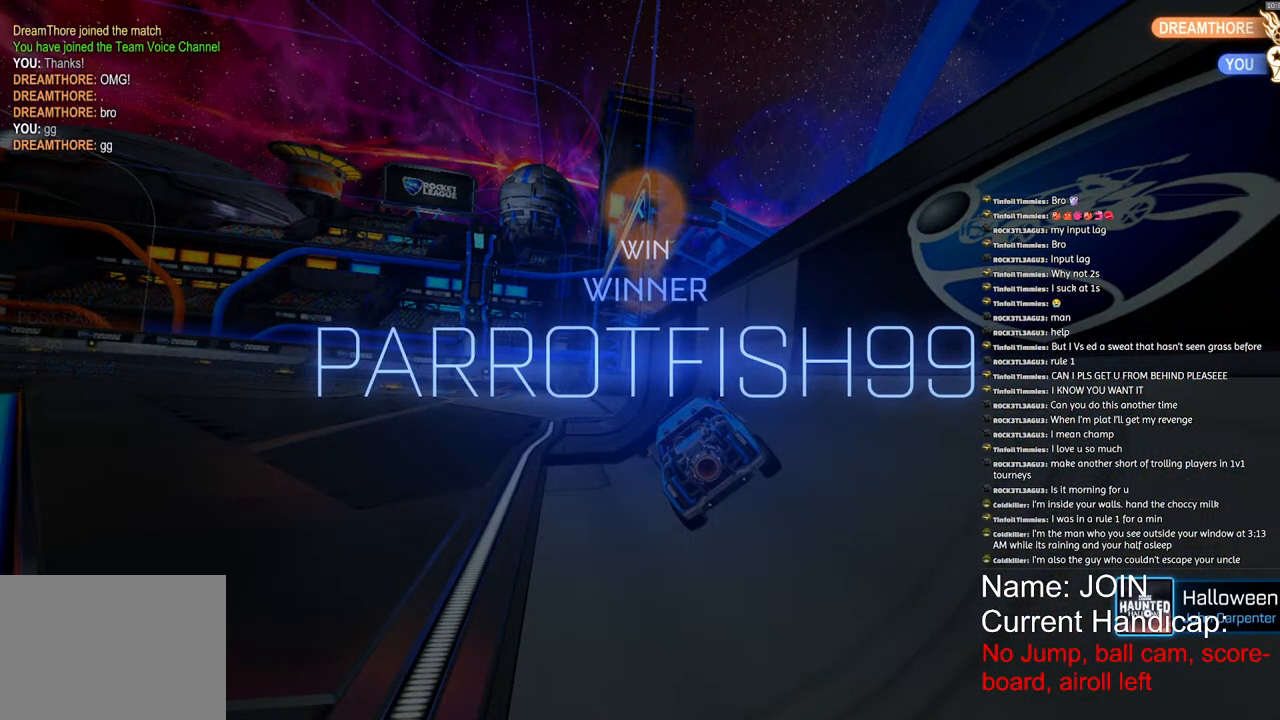
{"buttons": [], "left_stick": "center", "right_stick": "center", "events": []}
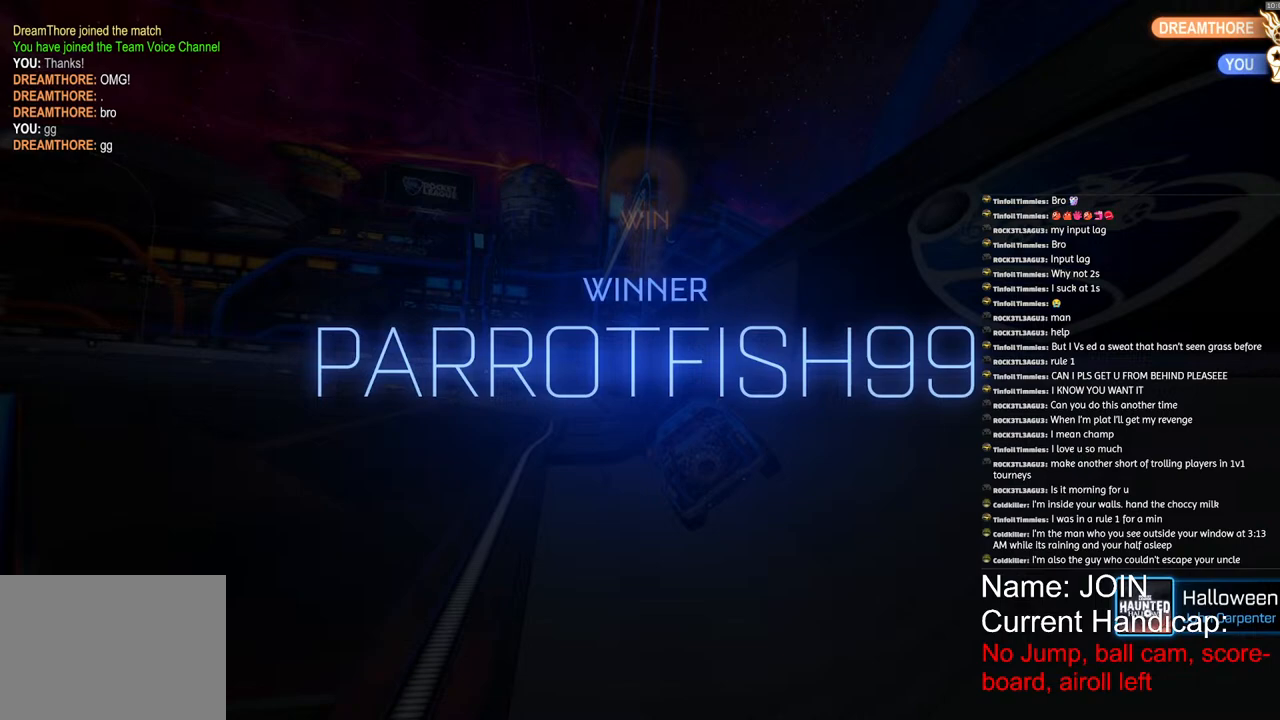
{"buttons": [], "left_stick": "center", "right_stick": "center", "events": []}
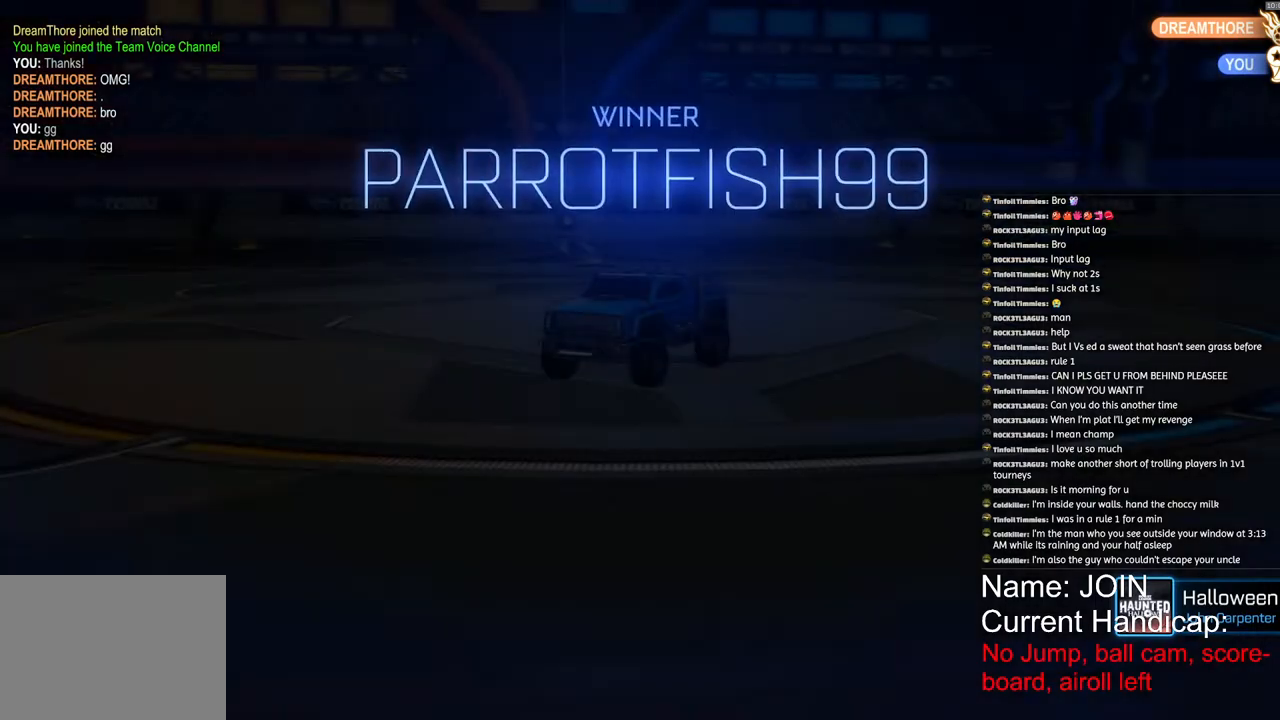
{"buttons": [], "left_stick": "center", "right_stick": "center", "events": []}
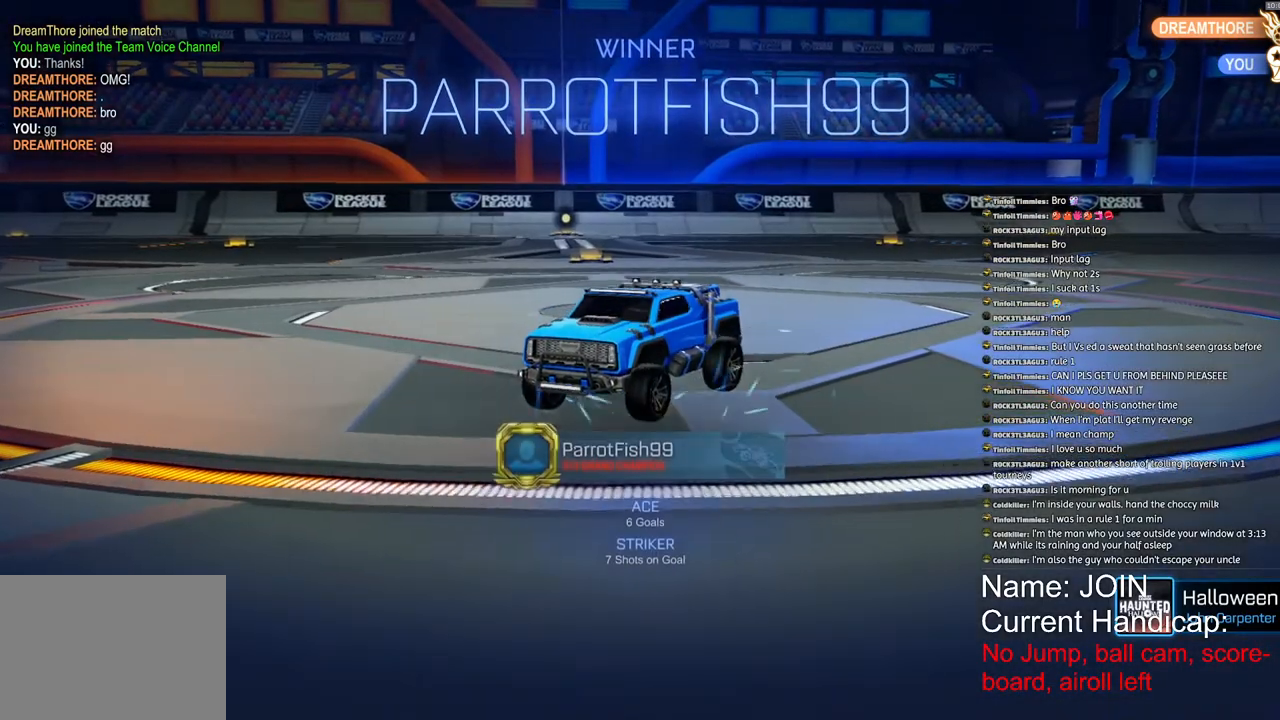
{"buttons": ["R1", "R2"], "left_stick": "right", "right_stick": "center", "events": [[200, "R1", "down"], [267, "R2", "down"], [483, "left_stick", "right"]]}
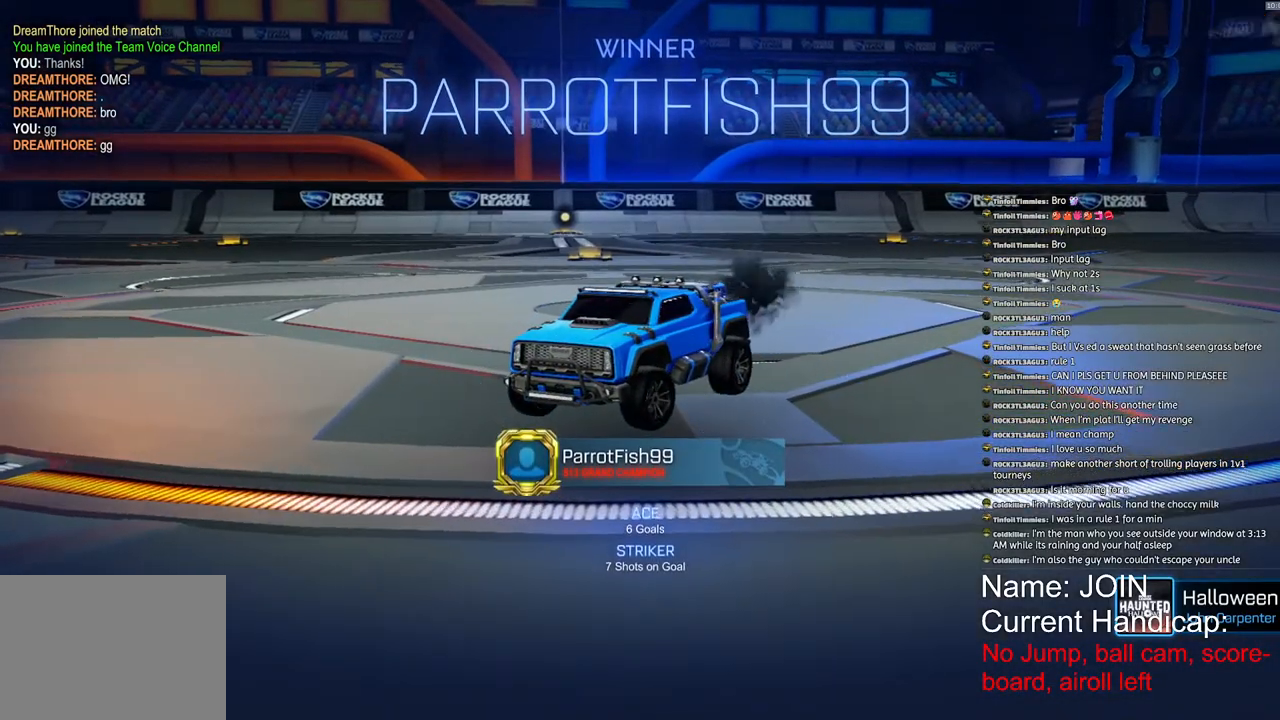
{"buttons": ["R1", "R2"], "left_stick": "down-left", "right_stick": "center", "events": [[433, "left_stick", "down-left"]]}
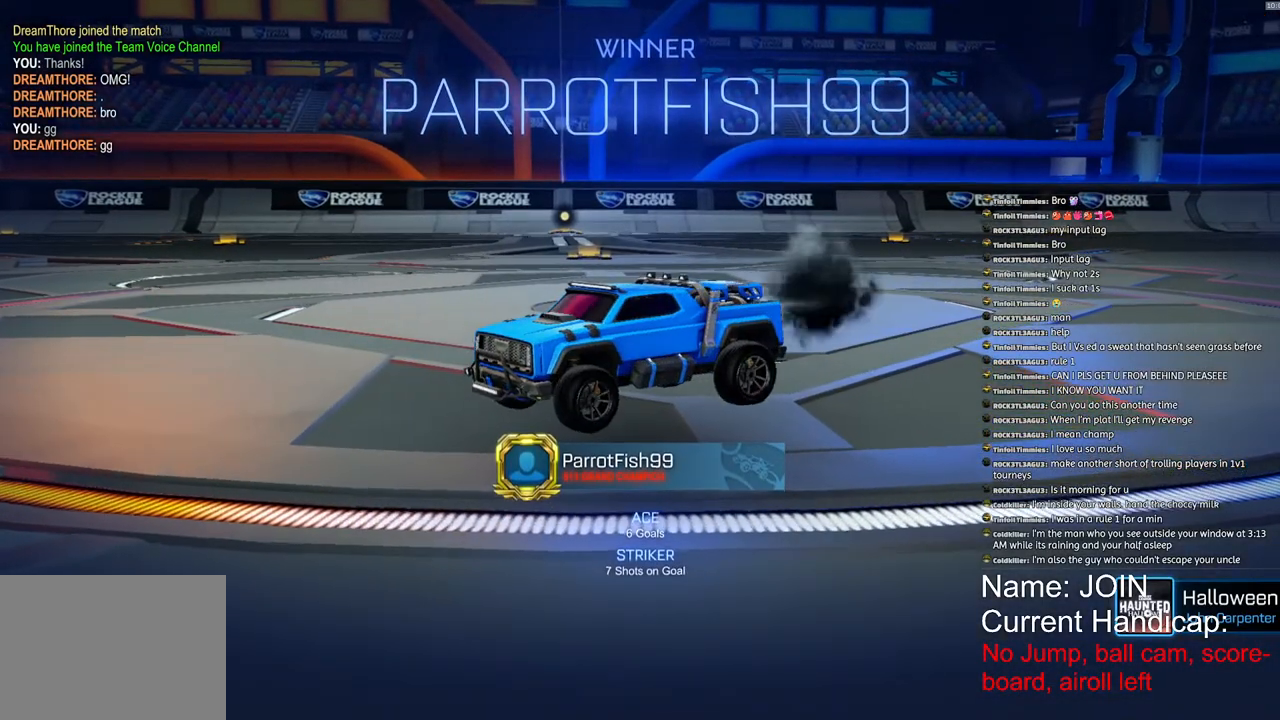
{"buttons": ["R1", "R2"], "left_stick": "left", "right_stick": "center", "events": [[100, "left_stick", "left"]]}
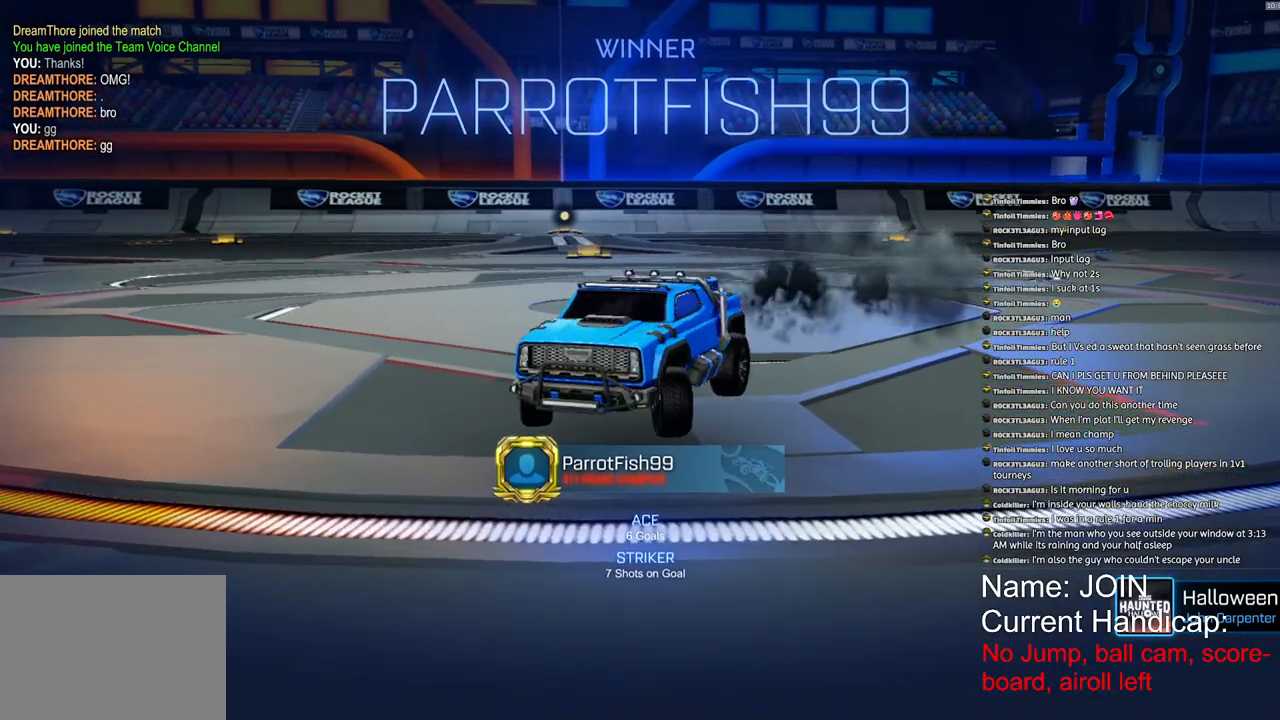
{"buttons": ["R1", "R2"], "left_stick": "center", "right_stick": "center", "events": [[50, "left_stick", "right"], [367, "left_stick", "center"]]}
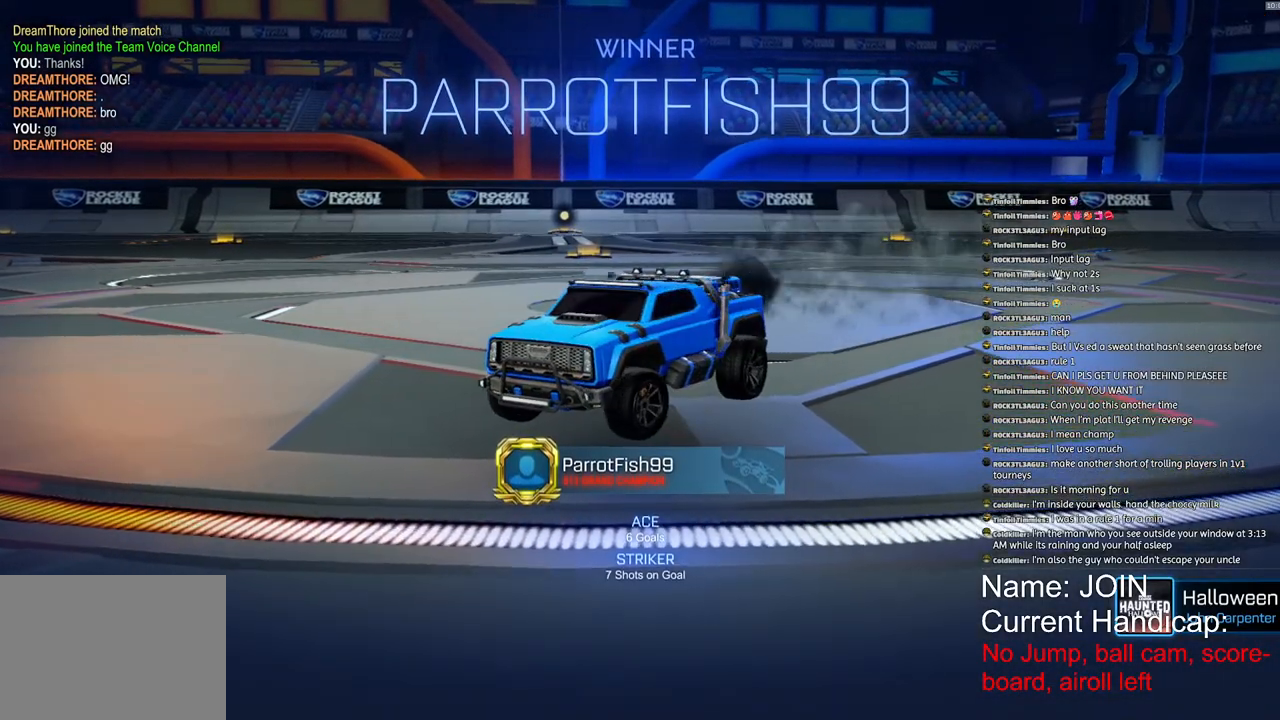
{"buttons": [], "left_stick": "center", "right_stick": "center", "events": [[300, "R2", "up"], [317, "R1", "up"]]}
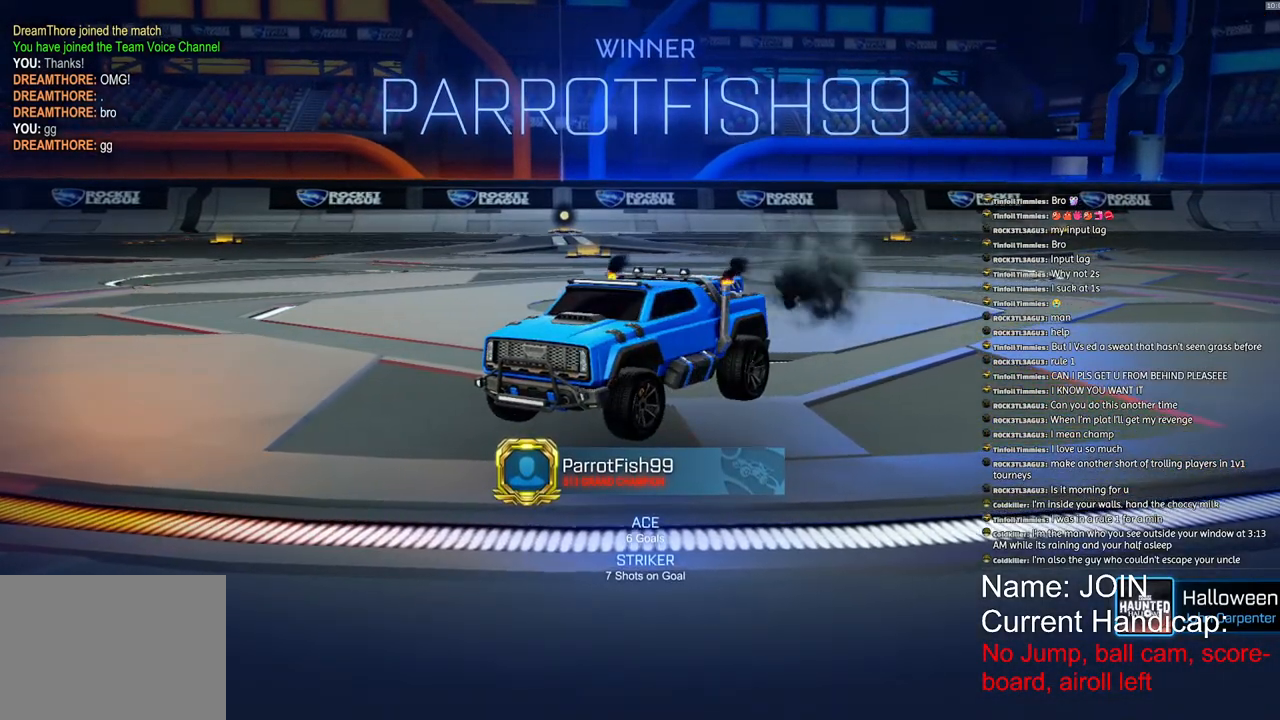
{"buttons": [], "left_stick": "center", "right_stick": "center", "events": []}
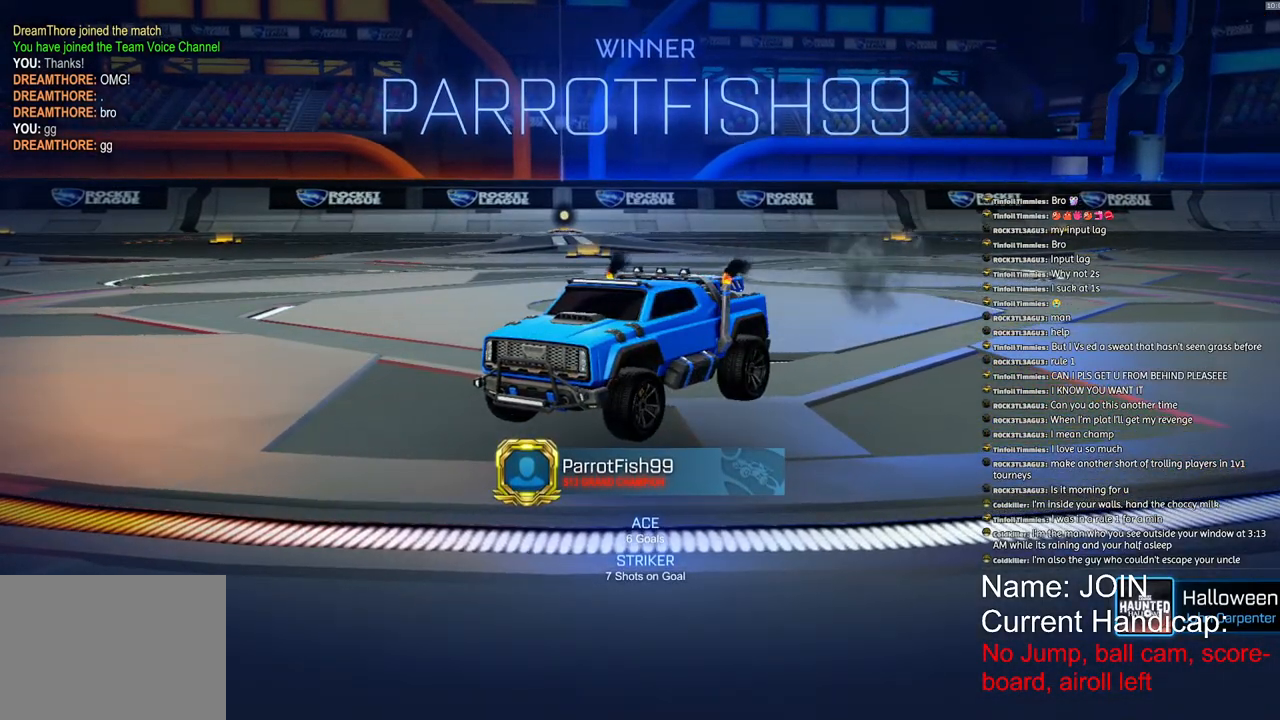
{"buttons": [], "left_stick": "center", "right_stick": "center", "events": []}
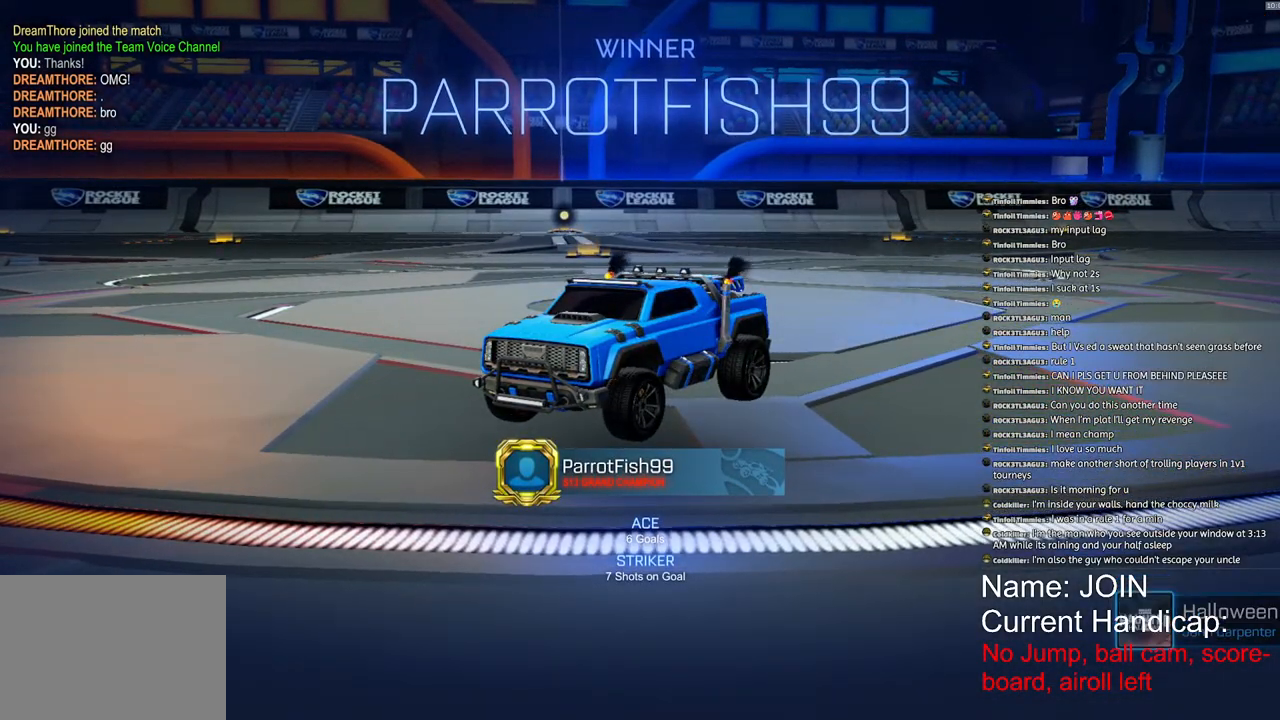
{"buttons": [], "left_stick": "center", "right_stick": "center", "events": []}
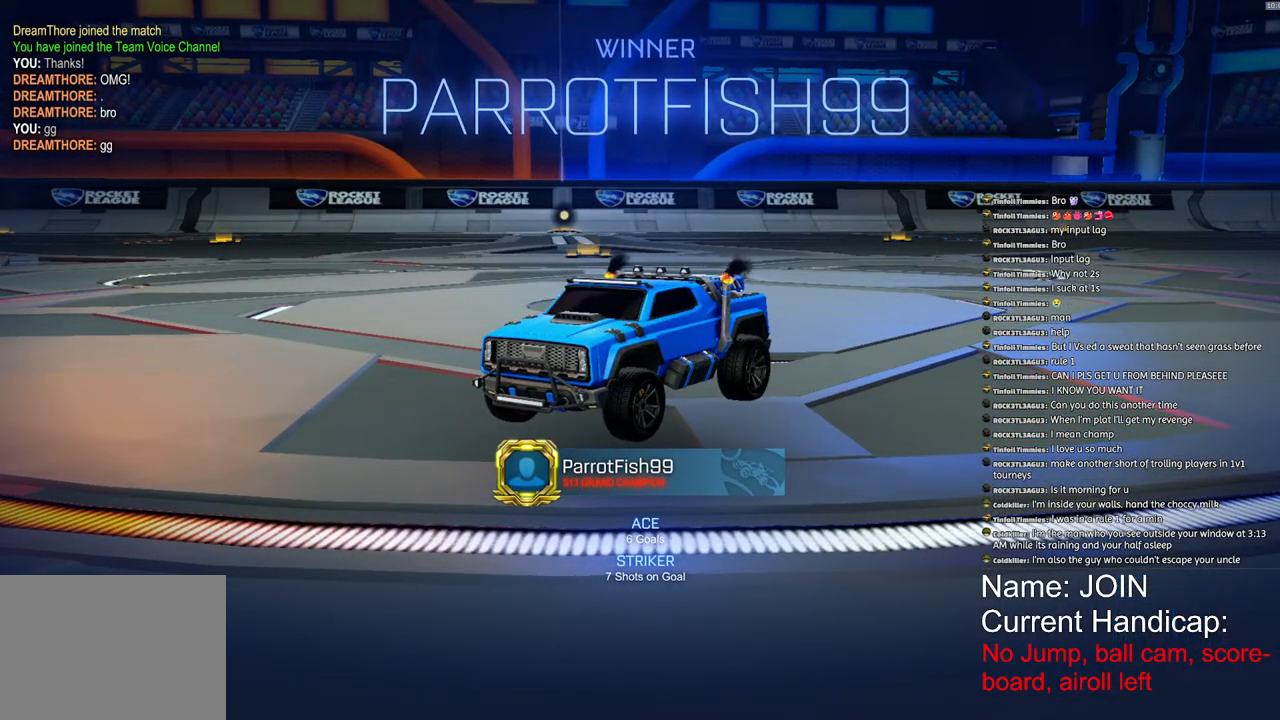
{"buttons": [], "left_stick": "center", "right_stick": "center", "events": []}
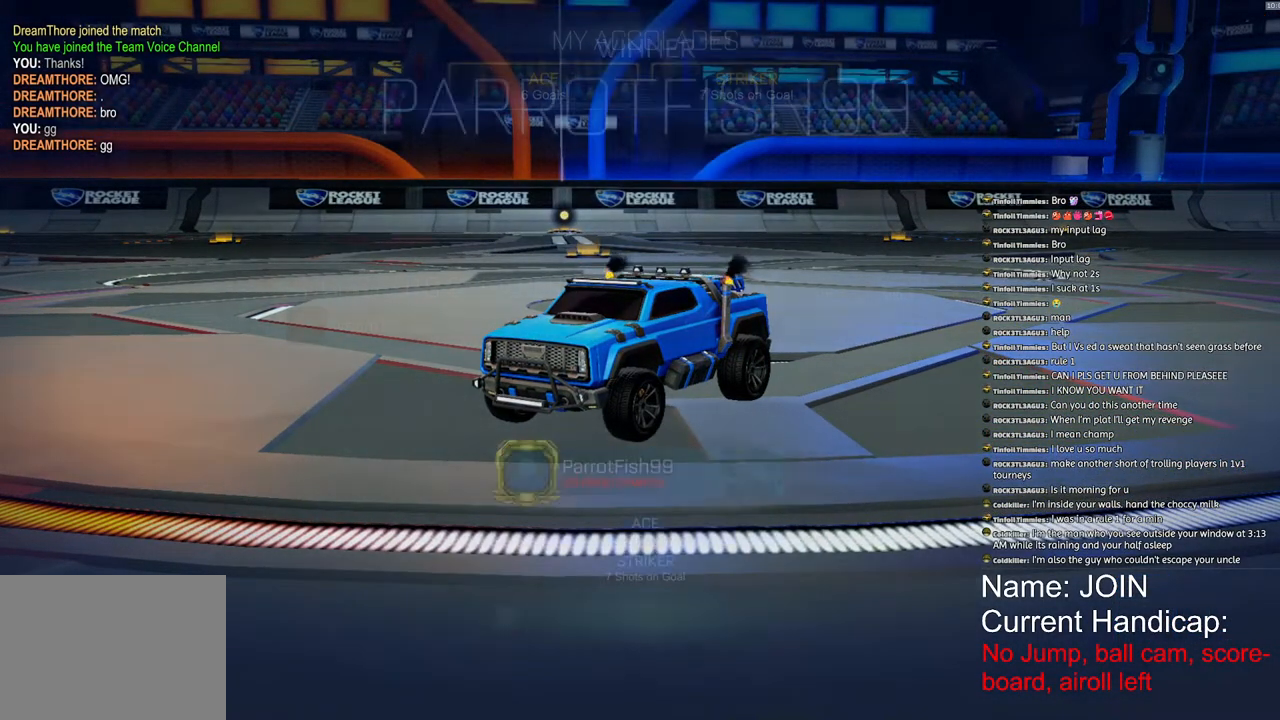
{"buttons": [], "left_stick": "center", "right_stick": "center", "events": []}
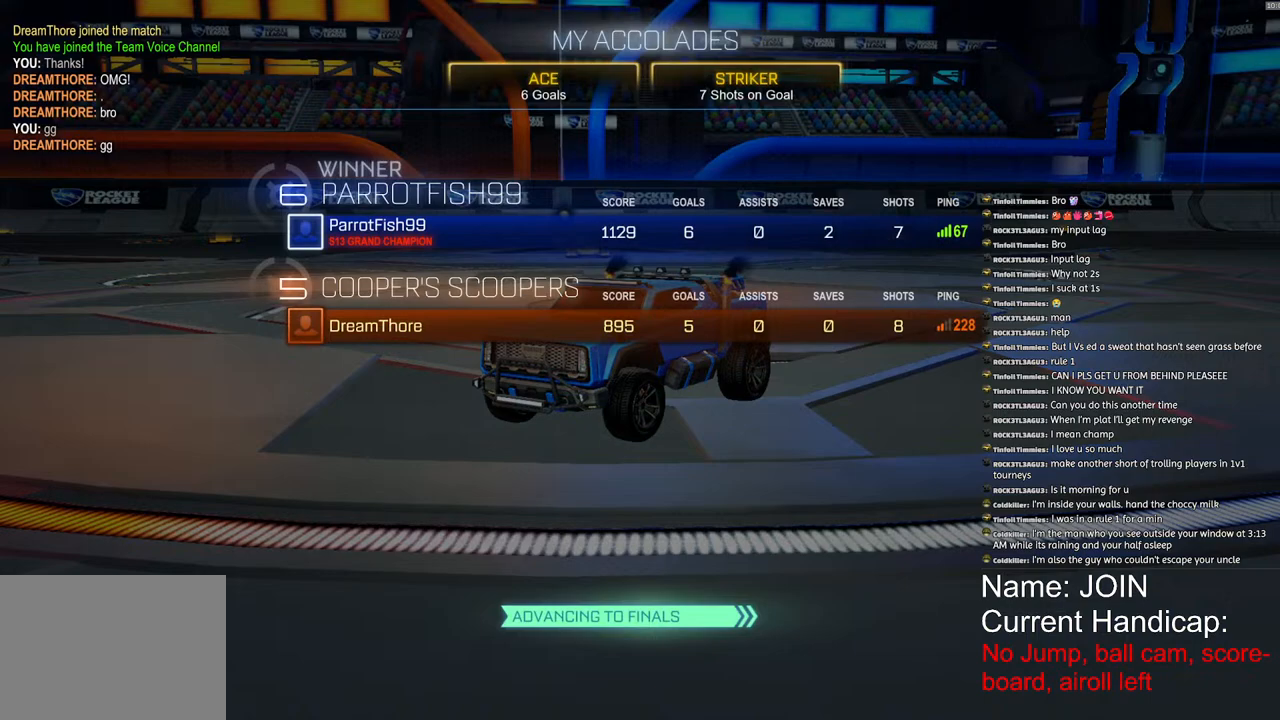
{"buttons": [], "left_stick": "center", "right_stick": "center", "events": []}
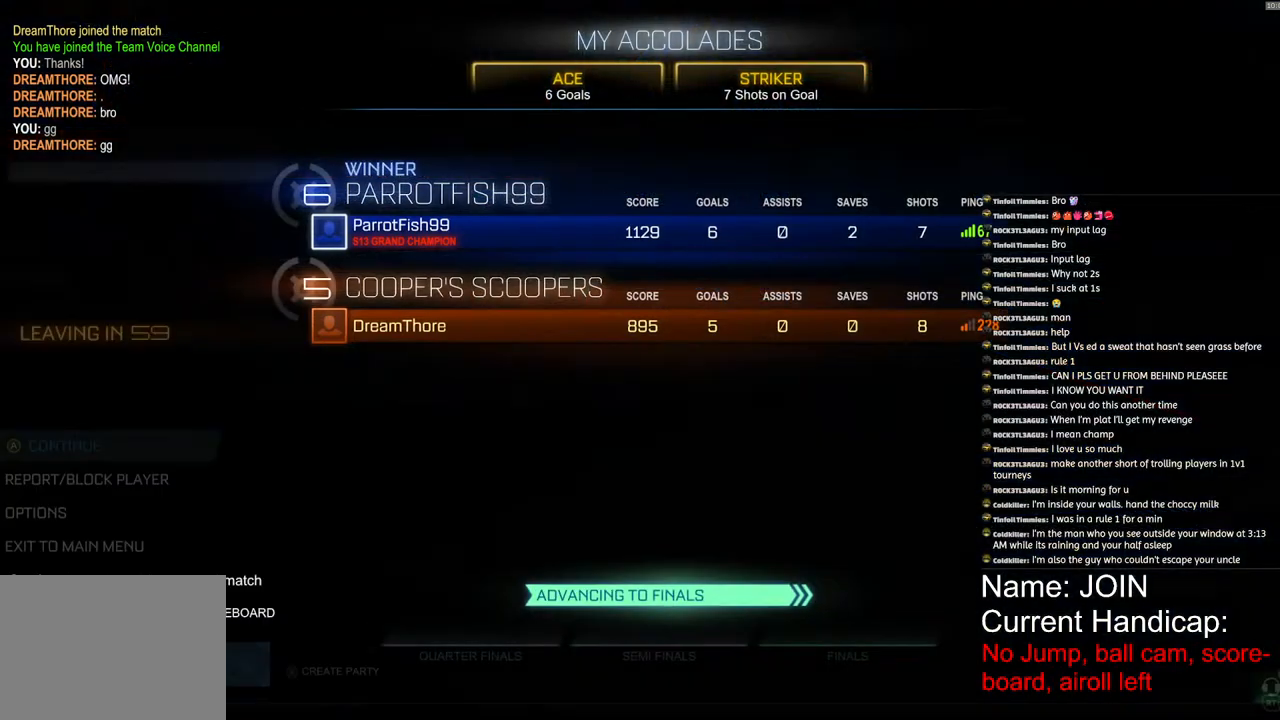
{"buttons": ["CROSS"], "left_stick": "center", "right_stick": "center", "events": [[467, "CROSS", "down"]]}
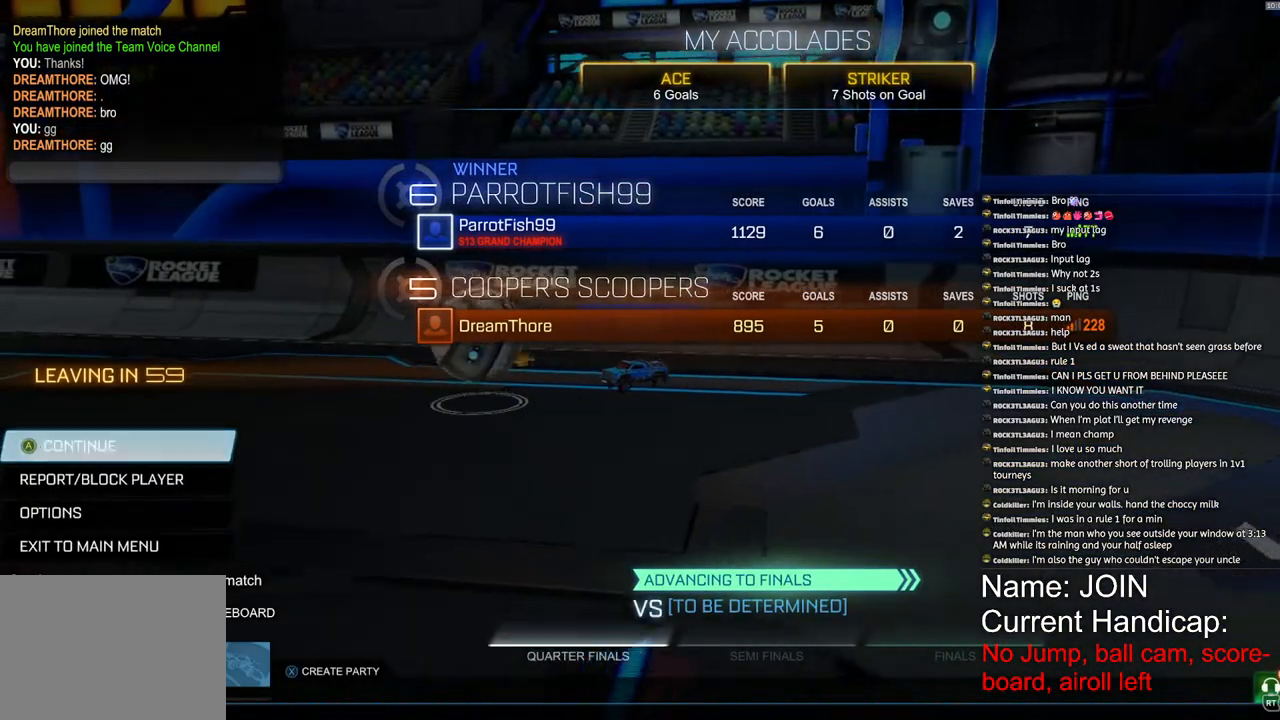
{"buttons": [], "left_stick": "center", "right_stick": "center", "events": [[67, "CROSS", "up"]]}